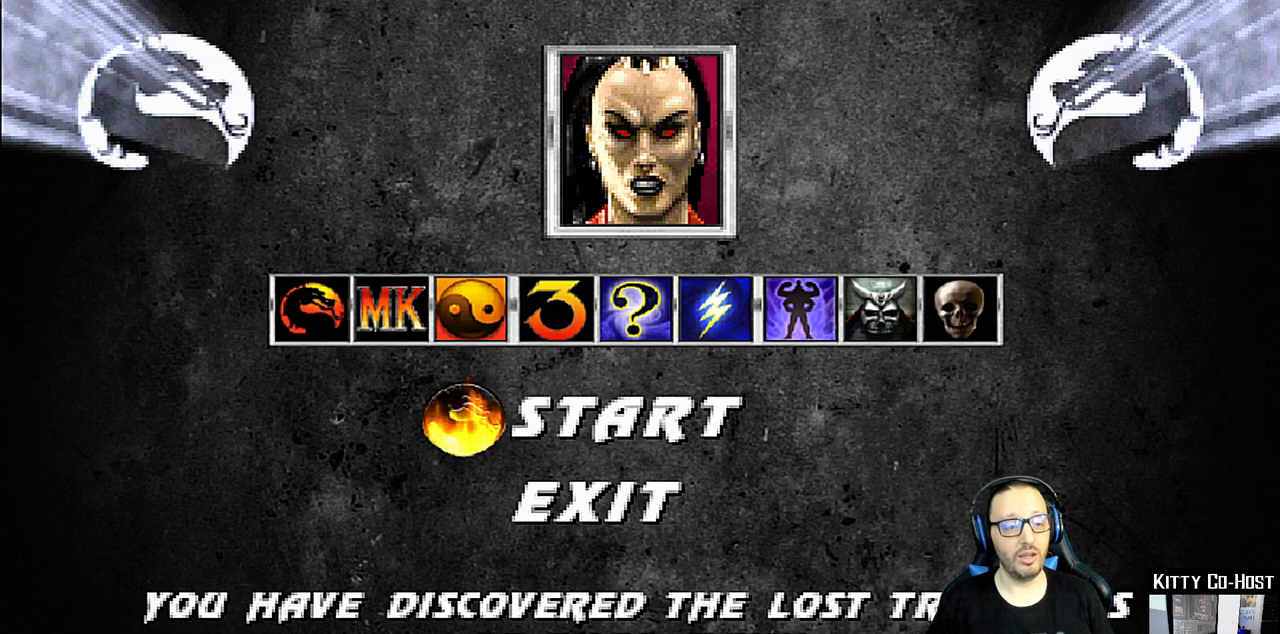
Gameplay with a controller (PlayStation layout); each line is a JSON object with the inputs held at the frame after it (dt_ms = milliseconds from this image to that frame). "events" lists button and stick changes between this image and that frame as [ms after this image, input, new state], when the widget could be followed in between.
{"dt_ms": 500, "buttons": ["CROSS"], "left_stick": "center", "right_stick": "center", "events": [[33, "DPAD_DOWN", "down"], [100, "DPAD_DOWN", "up"], [250, "DPAD_UP", "down"], [333, "DPAD_UP", "up"], [483, "CROSS", "down"]]}
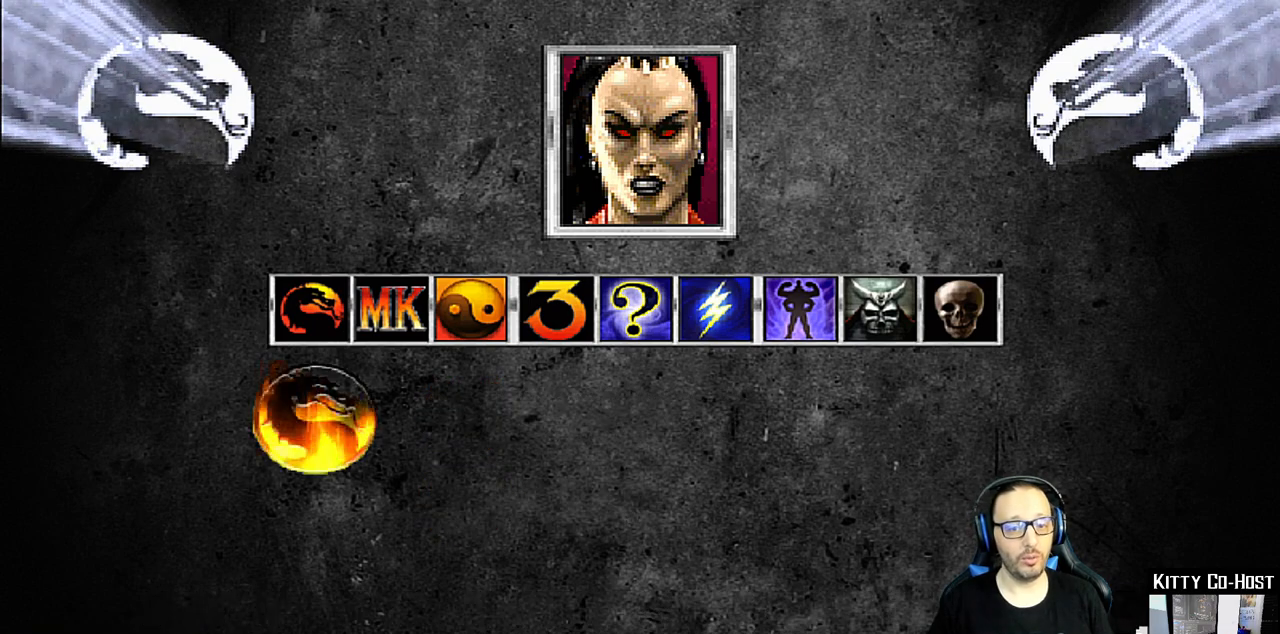
{"dt_ms": 500, "buttons": [], "left_stick": "center", "right_stick": "center", "events": [[133, "CROSS", "up"], [250, "DPAD_DOWN", "down"], [350, "DPAD_DOWN", "up"]]}
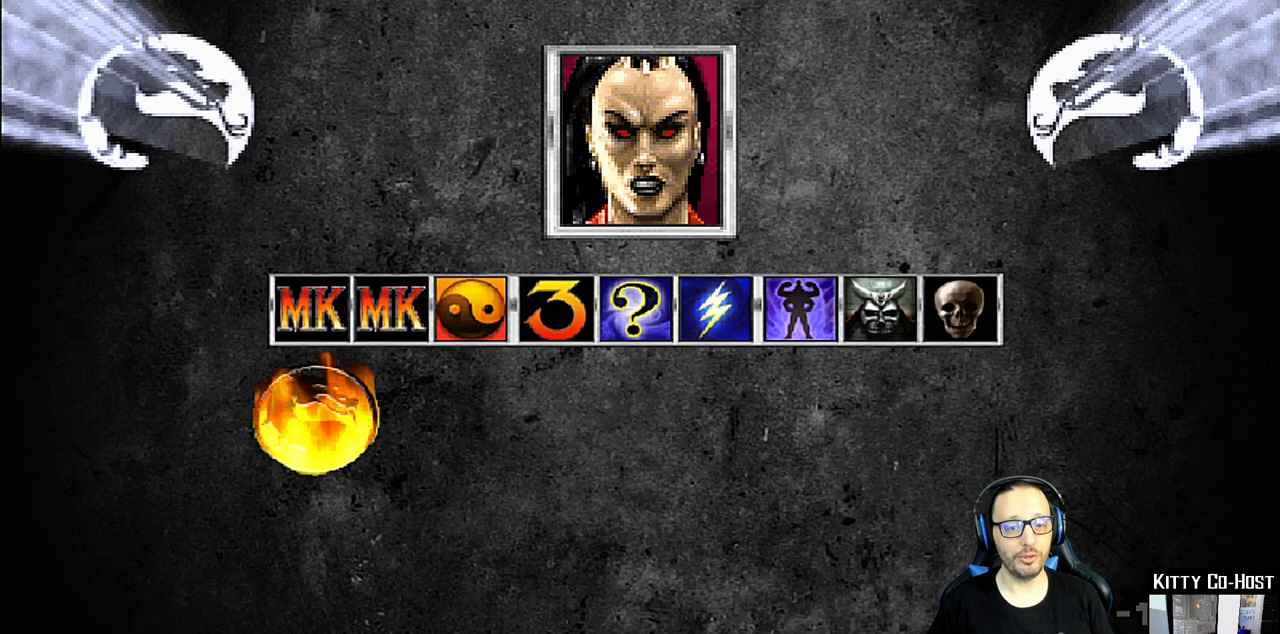
{"dt_ms": 500, "buttons": [], "left_stick": "center", "right_stick": "center", "events": [[83, "CROSS", "down"], [217, "CROSS", "up"], [333, "right_stick", "down"], [400, "right_stick", "center"]]}
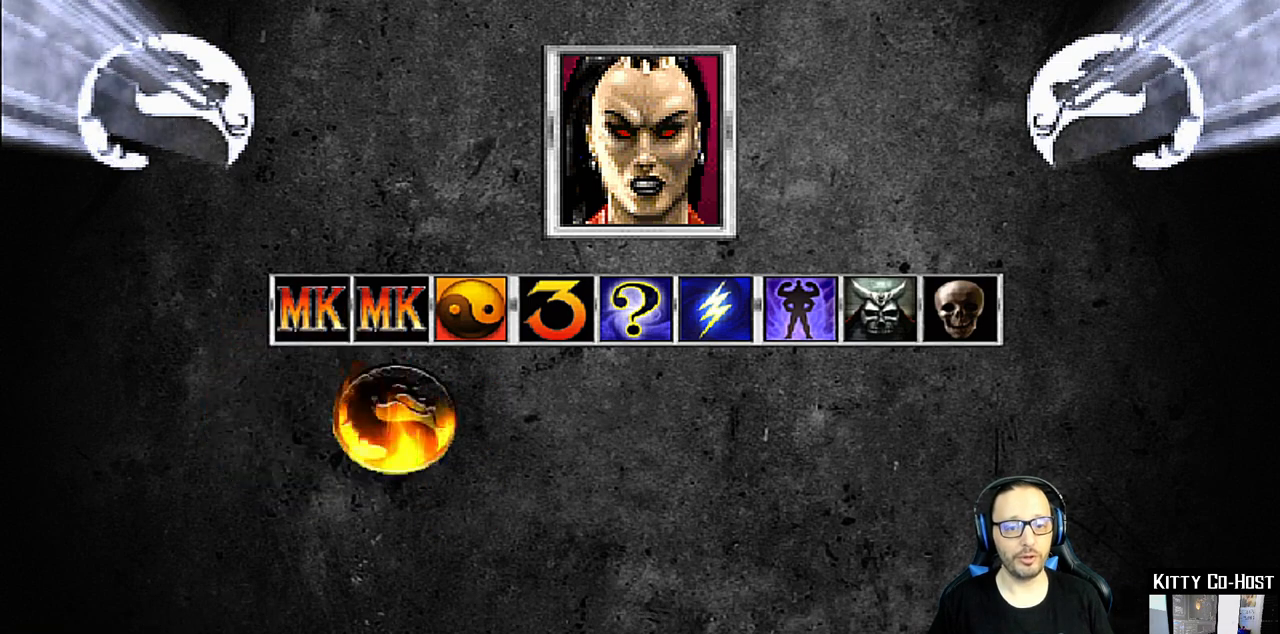
{"dt_ms": 500, "buttons": ["DPAD_DOWN"], "left_stick": "center", "right_stick": "center", "events": [[150, "CROSS", "down"], [317, "CROSS", "up"], [483, "DPAD_DOWN", "down"]]}
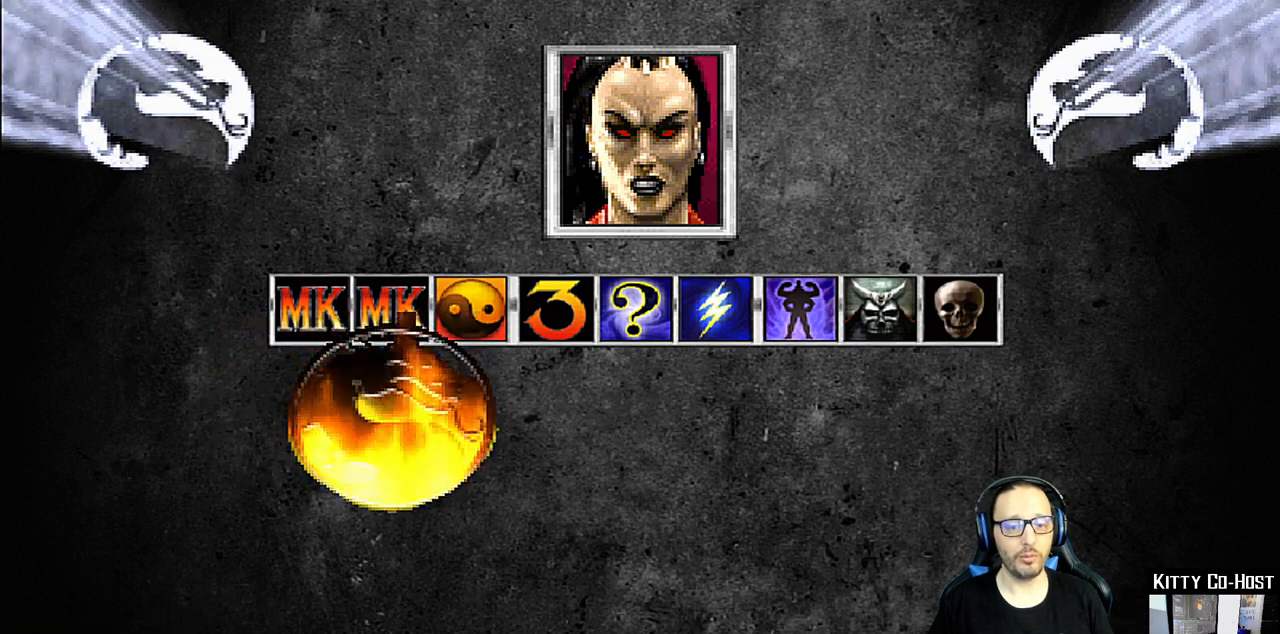
{"dt_ms": 500, "buttons": ["DPAD_DOWN"], "left_stick": "center", "right_stick": "center", "events": [[83, "DPAD_DOWN", "up"], [150, "DPAD_DOWN", "down"], [250, "DPAD_DOWN", "up"], [500, "DPAD_DOWN", "down"]]}
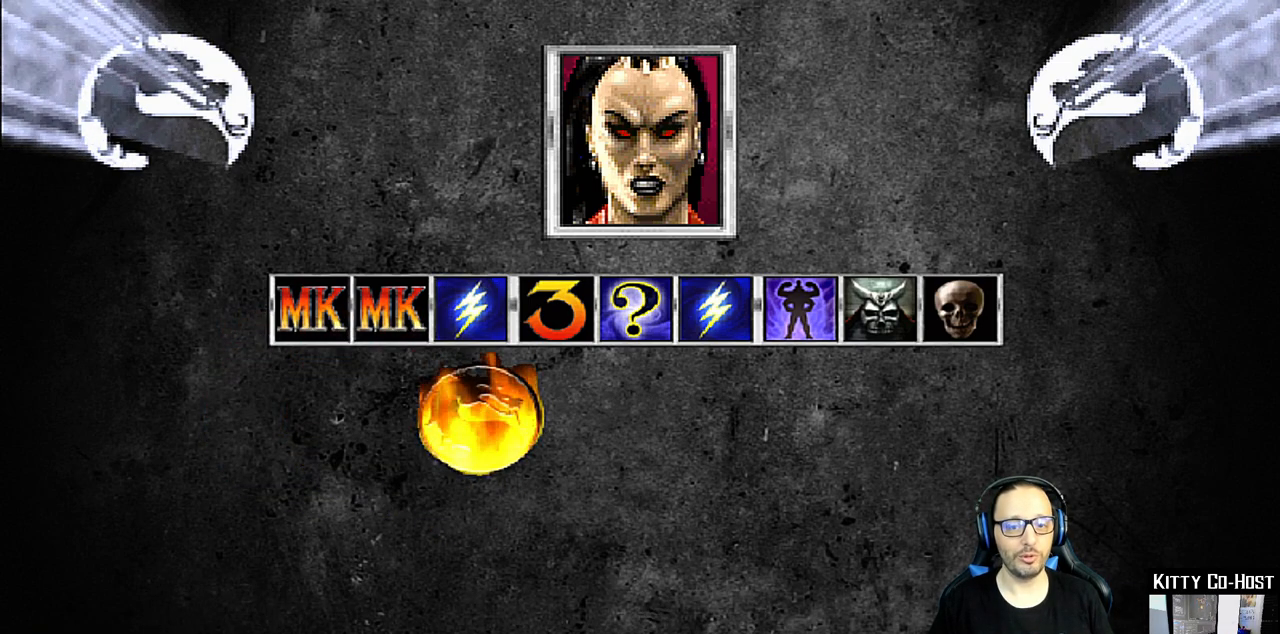
{"dt_ms": 500, "buttons": [], "left_stick": "center", "right_stick": "center", "events": [[117, "DPAD_DOWN", "up"], [183, "DPAD_DOWN", "down"], [283, "DPAD_DOWN", "up"], [350, "DPAD_DOWN", "down"], [450, "DPAD_DOWN", "up"]]}
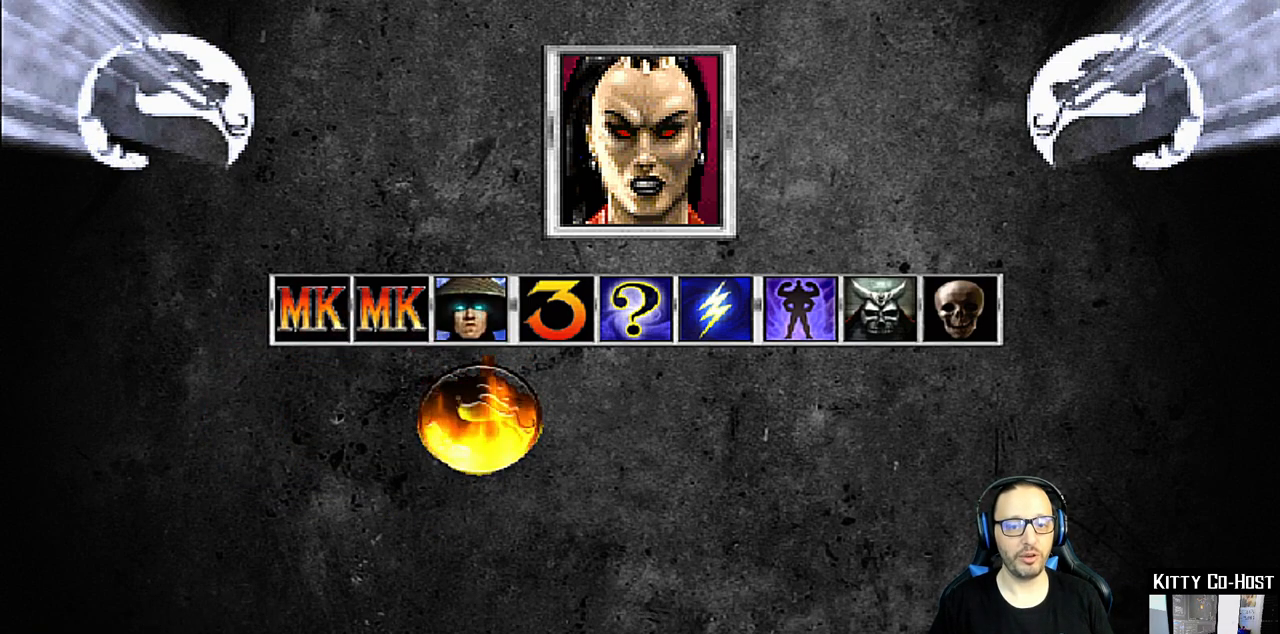
{"dt_ms": 500, "buttons": [], "left_stick": "center", "right_stick": "center", "events": [[17, "DPAD_DOWN", "down"], [117, "DPAD_DOWN", "up"], [183, "DPAD_DOWN", "down"], [300, "DPAD_DOWN", "up"], [383, "DPAD_DOWN", "down"], [483, "DPAD_DOWN", "up"]]}
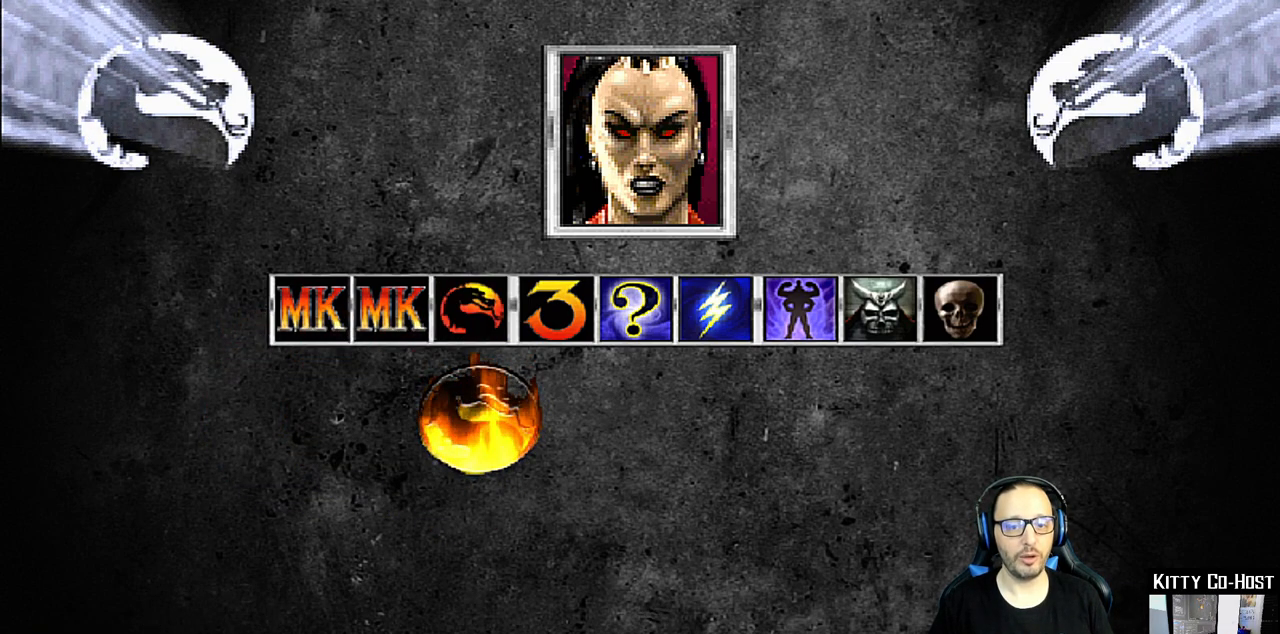
{"dt_ms": 500, "buttons": ["CROSS"], "left_stick": "center", "right_stick": "center", "events": [[67, "DPAD_DOWN", "down"], [167, "DPAD_DOWN", "up"], [383, "CROSS", "down"]]}
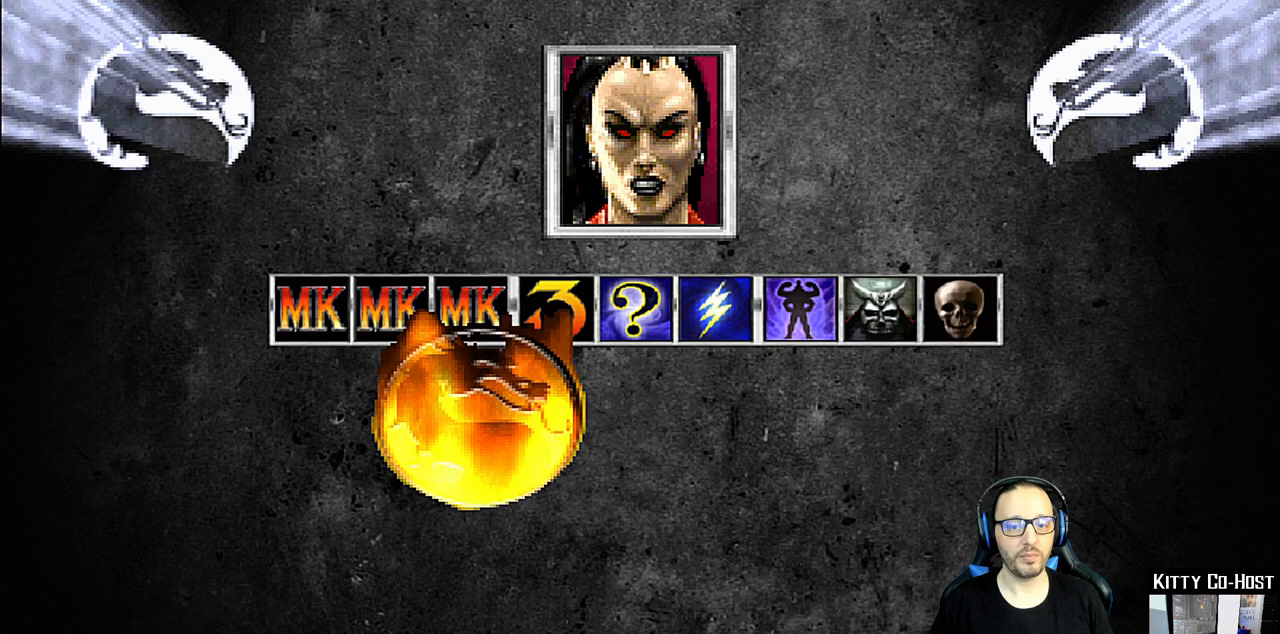
{"dt_ms": 500, "buttons": ["DPAD_DOWN"], "left_stick": "center", "right_stick": "center", "events": [[33, "CROSS", "up"], [117, "DPAD_DOWN", "down"], [200, "DPAD_DOWN", "up"], [267, "DPAD_DOWN", "down"], [383, "DPAD_DOWN", "up"], [450, "DPAD_DOWN", "down"]]}
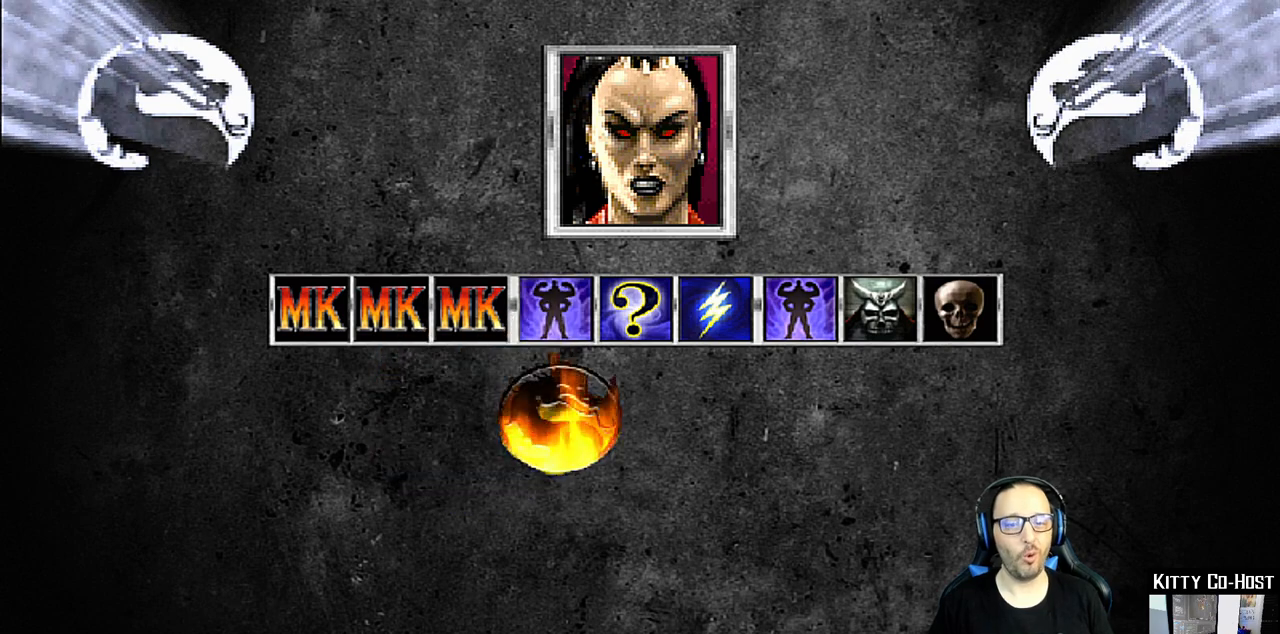
{"dt_ms": 500, "buttons": ["DPAD_DOWN"], "left_stick": "center", "right_stick": "center", "events": [[67, "DPAD_DOWN", "up"], [133, "DPAD_DOWN", "down"], [233, "DPAD_DOWN", "up"], [300, "DPAD_DOWN", "down"], [417, "DPAD_DOWN", "up"], [467, "DPAD_DOWN", "down"]]}
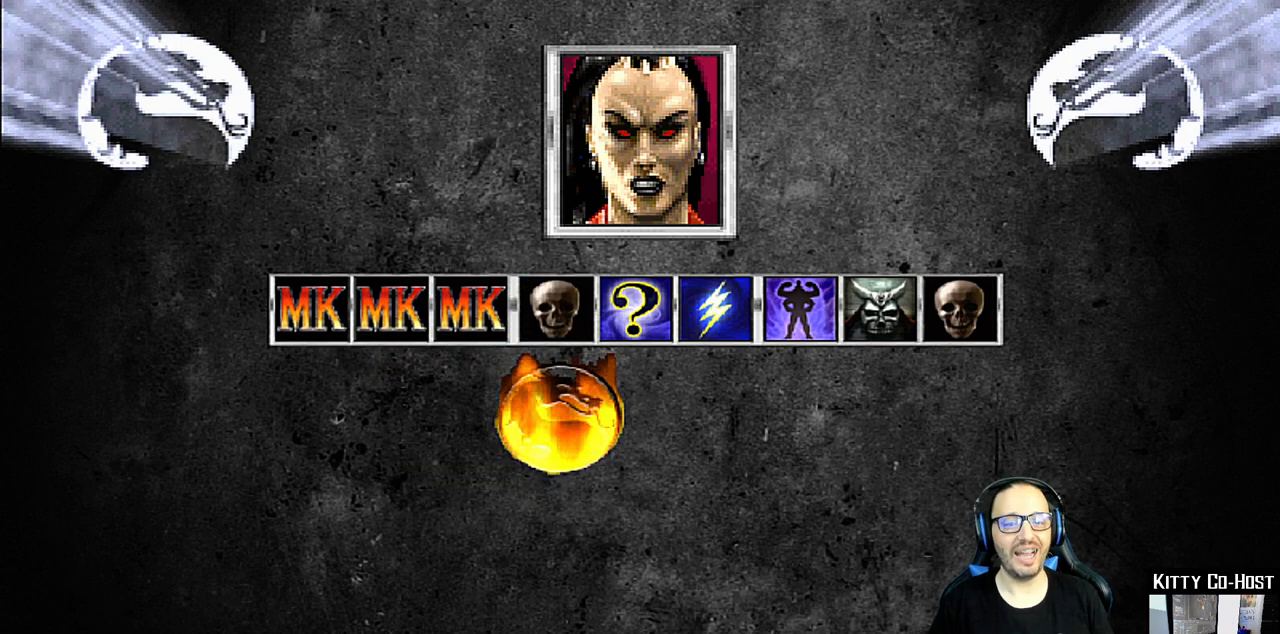
{"dt_ms": 500, "buttons": ["DPAD_DOWN"], "left_stick": "center", "right_stick": "center", "events": [[83, "DPAD_DOWN", "up"], [167, "DPAD_DOWN", "down"], [283, "DPAD_DOWN", "up"], [433, "DPAD_DOWN", "down"]]}
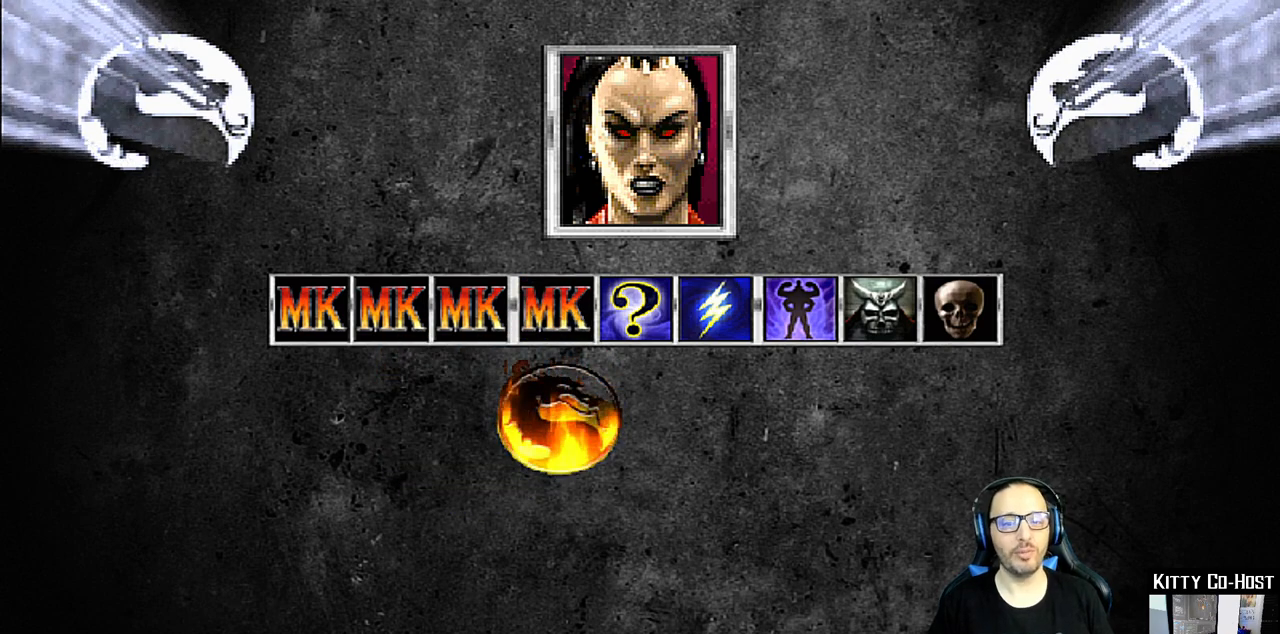
{"dt_ms": 500, "buttons": ["DPAD_DOWN"], "left_stick": "center", "right_stick": "center", "events": [[17, "DPAD_DOWN", "up"], [233, "CROSS", "down"], [400, "CROSS", "up"], [400, "DPAD_DOWN", "down"]]}
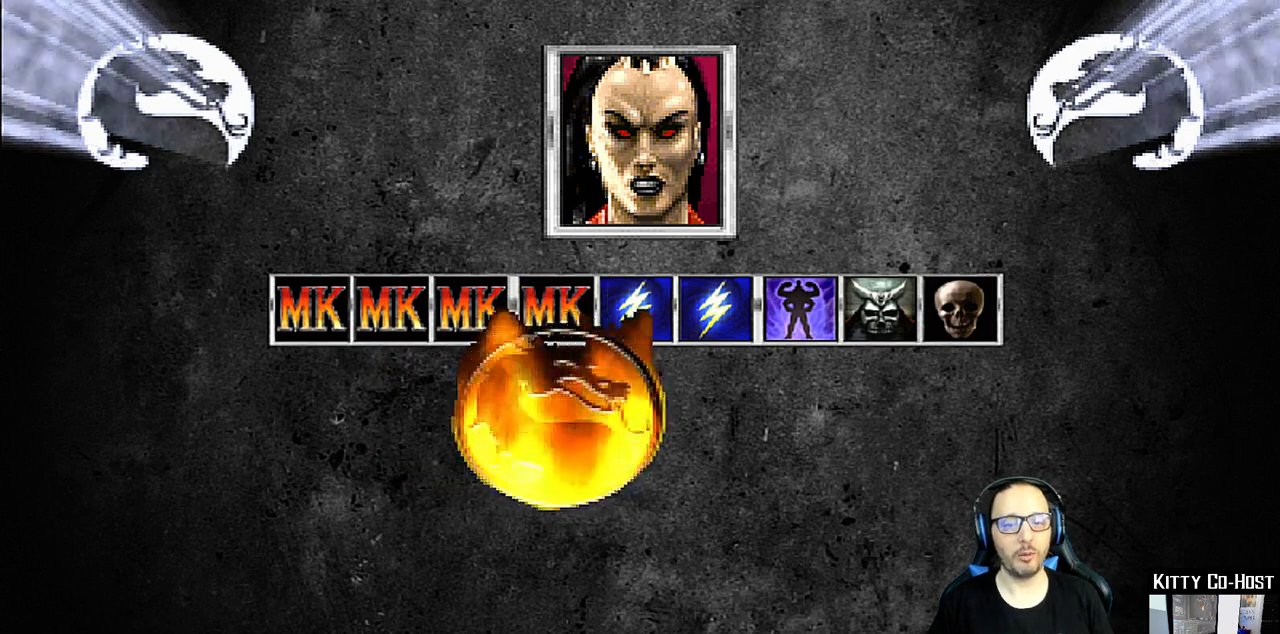
{"dt_ms": 500, "buttons": [], "left_stick": "center", "right_stick": "center", "events": [[33, "DPAD_DOWN", "up"], [100, "DPAD_DOWN", "down"], [200, "DPAD_DOWN", "up"], [267, "DPAD_DOWN", "down"], [367, "DPAD_DOWN", "up"]]}
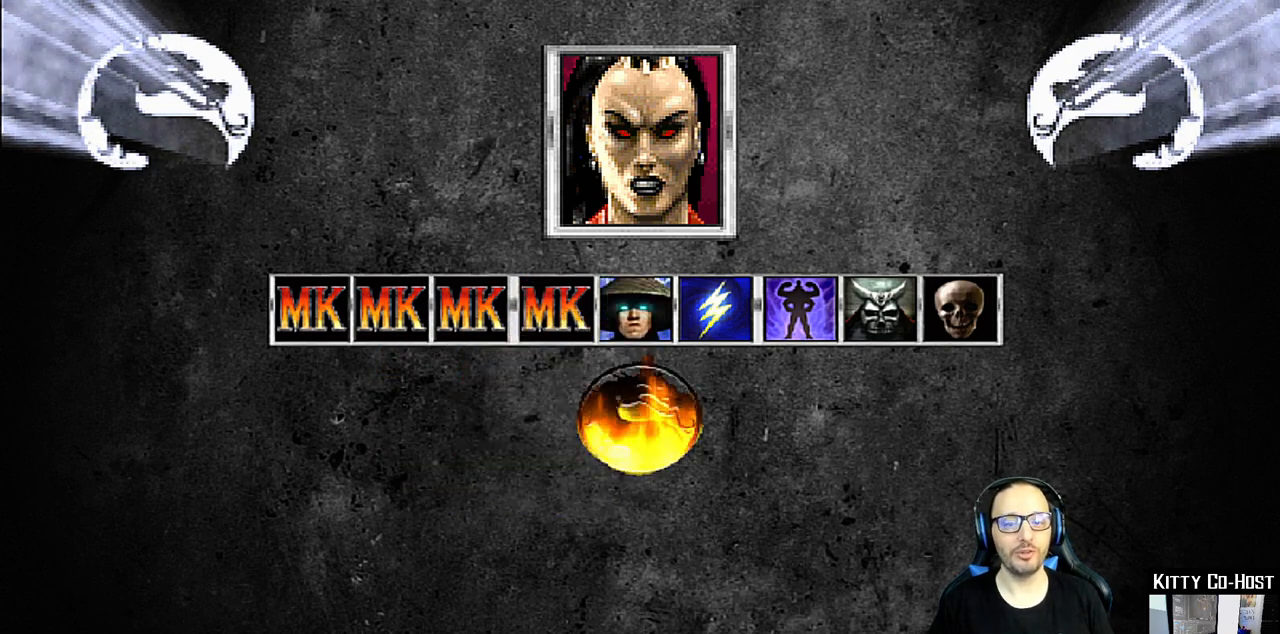
{"dt_ms": 500, "buttons": ["DPAD_DOWN"], "left_stick": "center", "right_stick": "center", "events": [[33, "DPAD_DOWN", "down"], [167, "DPAD_DOWN", "up"], [233, "DPAD_DOWN", "down"], [333, "DPAD_DOWN", "up"], [467, "DPAD_DOWN", "down"]]}
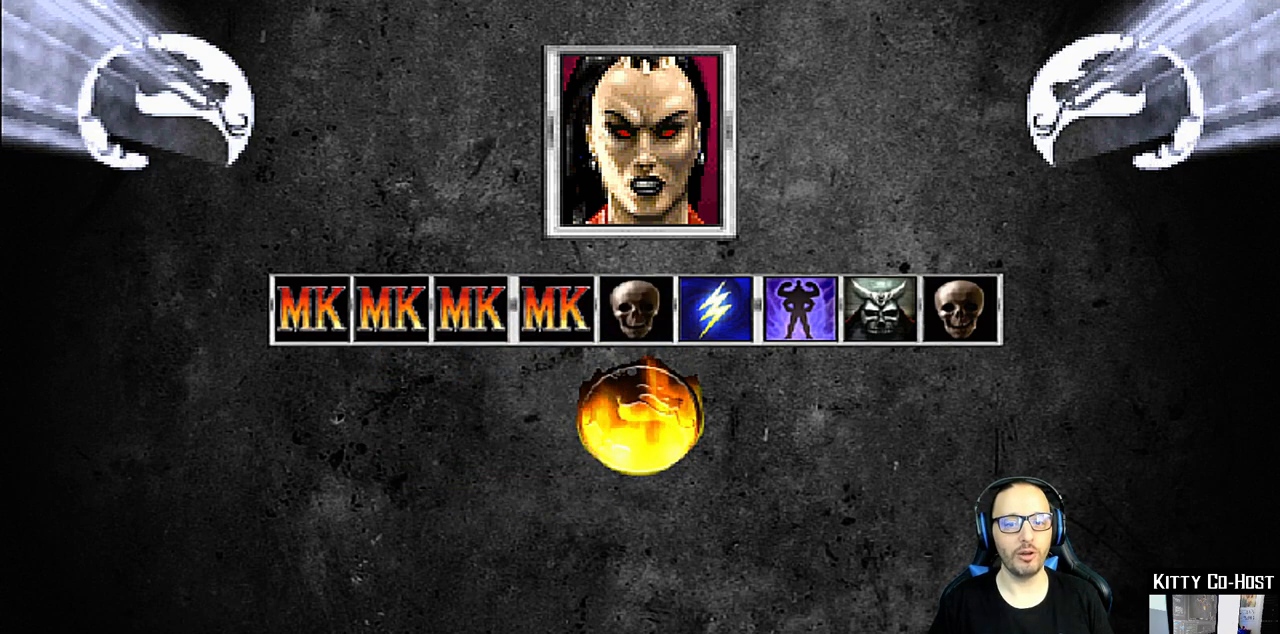
{"dt_ms": 500, "buttons": [], "left_stick": "center", "right_stick": "center", "events": [[83, "DPAD_DOWN", "up"], [300, "CROSS", "down"], [433, "CROSS", "up"]]}
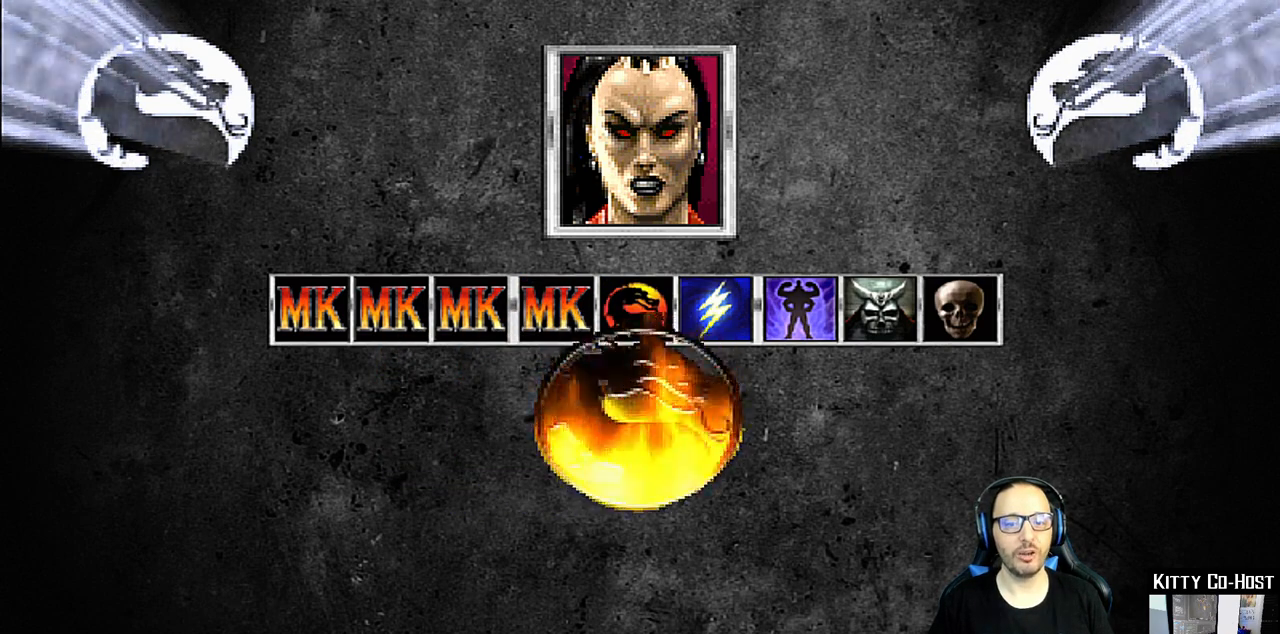
{"dt_ms": 500, "buttons": ["CROSS"], "left_stick": "center", "right_stick": "center", "events": [[283, "DPAD_DOWN", "down"], [367, "DPAD_DOWN", "up"], [433, "CROSS", "down"]]}
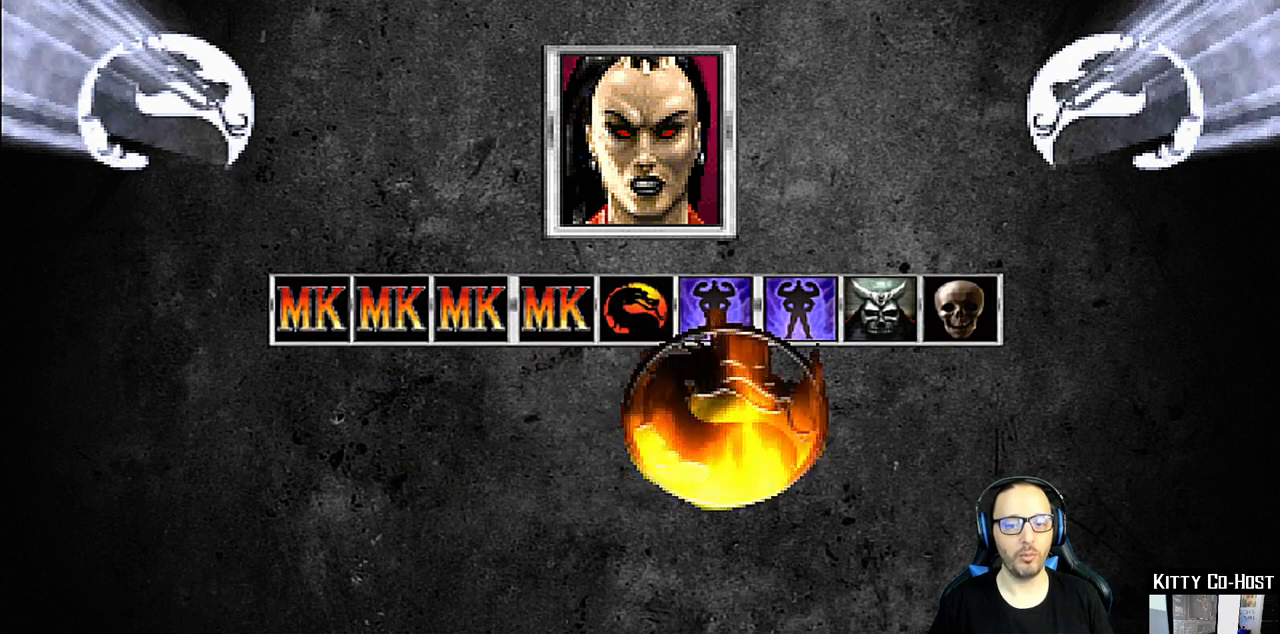
{"dt_ms": 500, "buttons": ["CROSS"], "left_stick": "center", "right_stick": "center", "events": [[83, "CROSS", "up"], [250, "DPAD_DOWN", "down"], [367, "DPAD_DOWN", "up"], [467, "CROSS", "down"]]}
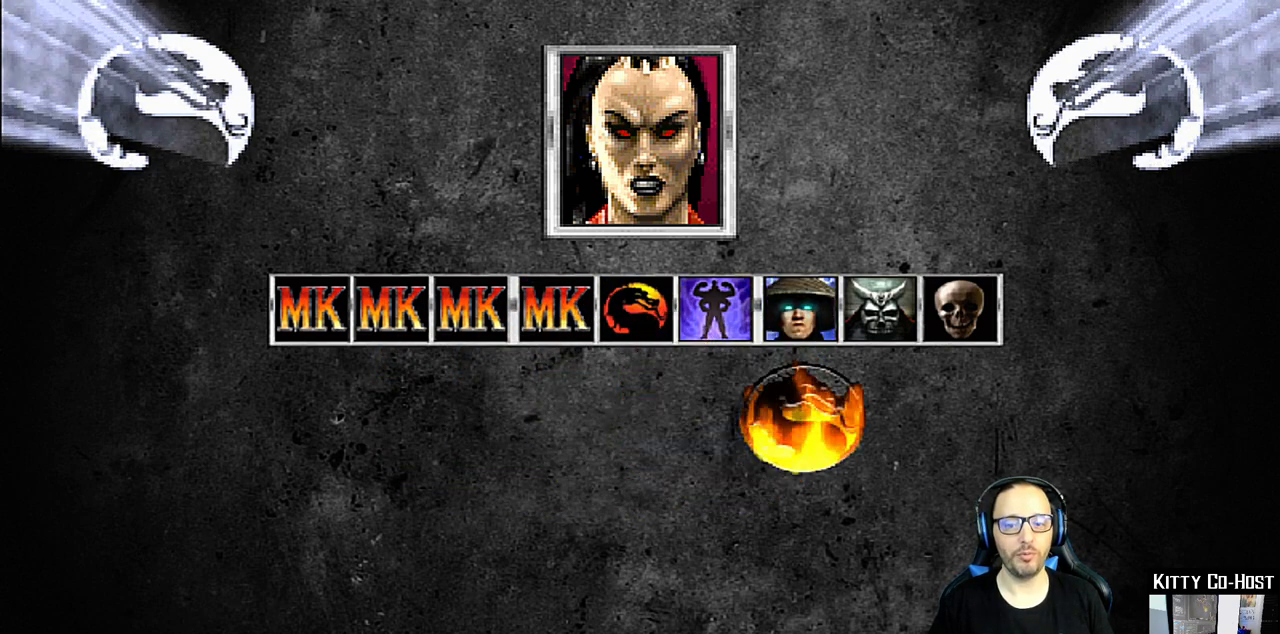
{"dt_ms": 500, "buttons": [], "left_stick": "center", "right_stick": "center", "events": [[283, "CROSS", "up"], [333, "CROSS", "down"], [450, "CROSS", "up"], [450, "SQUARE", "down"], [500, "SQUARE", "up"]]}
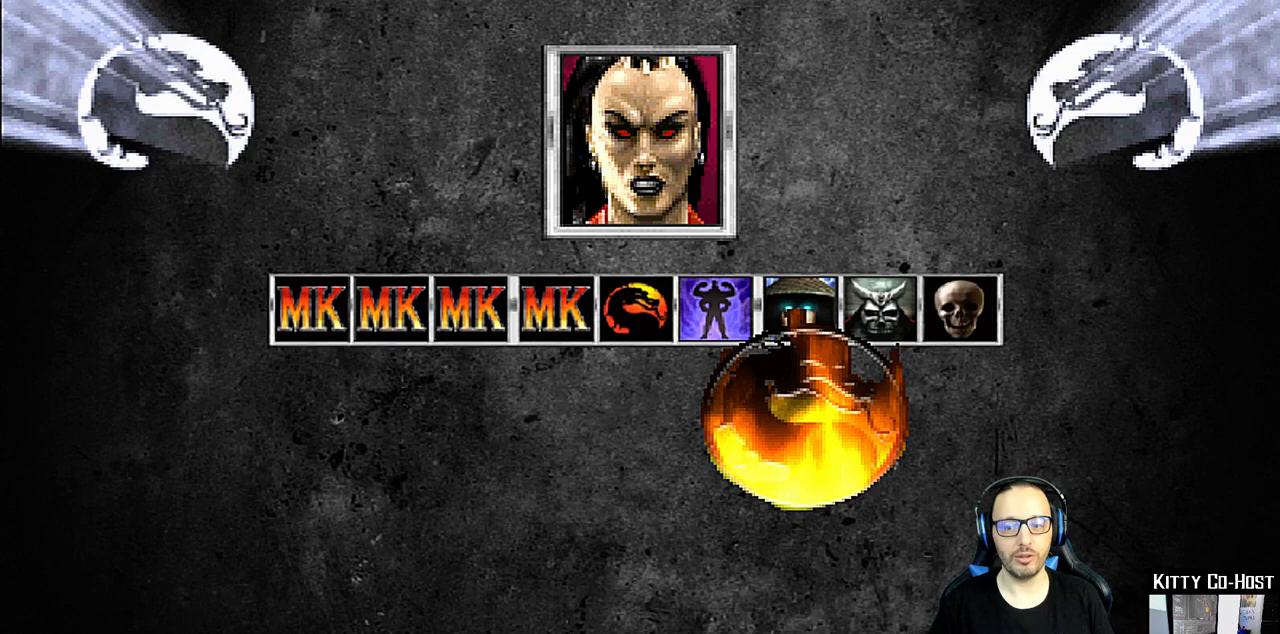
{"dt_ms": 500, "buttons": ["CROSS"], "left_stick": "center", "right_stick": "center", "events": [[17, "CROSS", "down"], [100, "CROSS", "up"], [283, "CROSS", "down"], [383, "CROSS", "up"], [467, "CROSS", "down"]]}
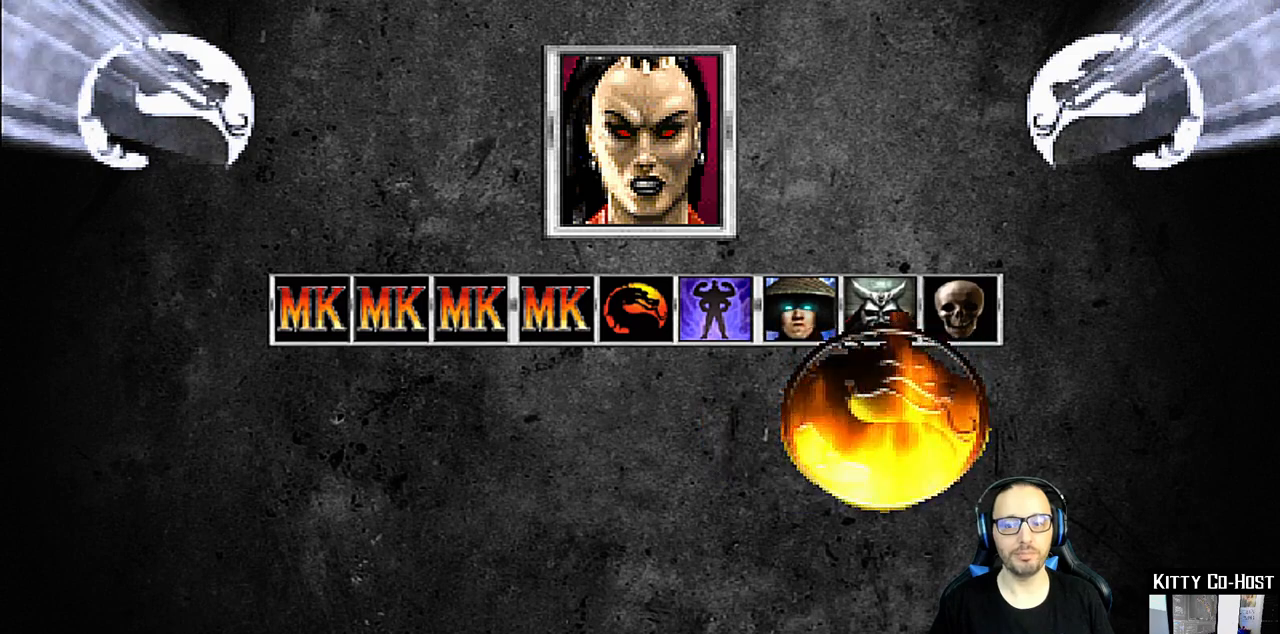
{"dt_ms": 500, "buttons": [], "left_stick": "center", "right_stick": "center", "events": [[67, "CROSS", "up"], [167, "CROSS", "down"], [267, "CROSS", "up"], [400, "CROSS", "down"], [483, "CROSS", "up"]]}
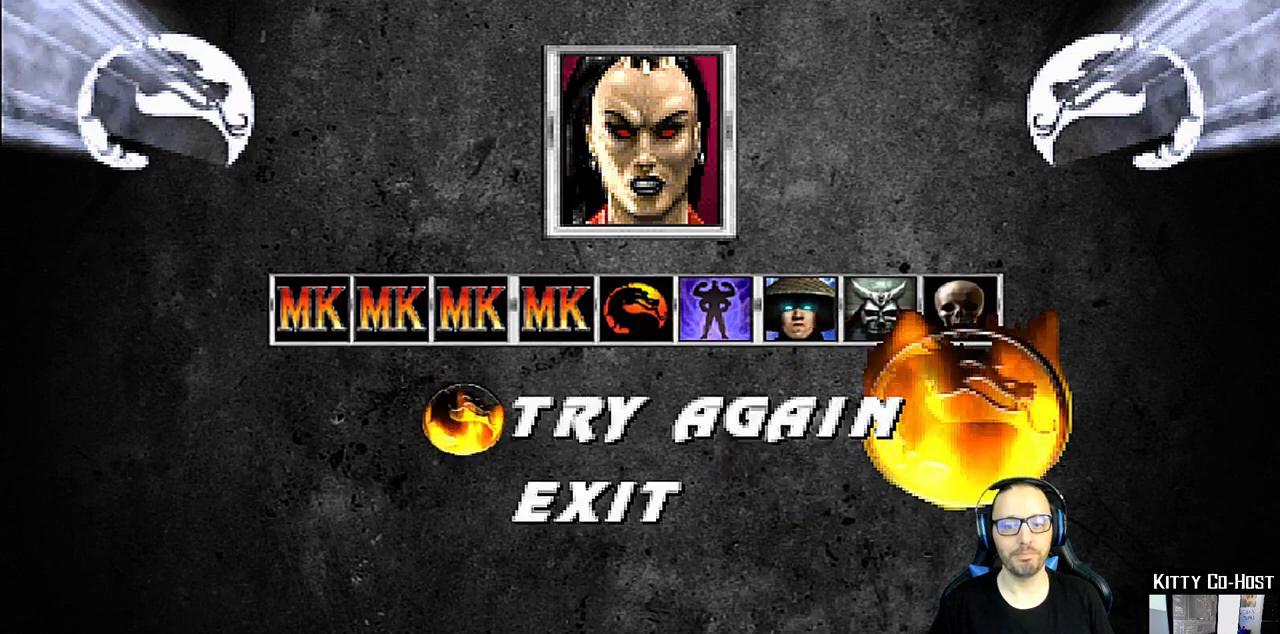
{"dt_ms": 500, "buttons": ["CROSS"], "left_stick": "center", "right_stick": "center", "events": [[17, "left_stick", "down"], [67, "CROSS", "down"], [83, "left_stick", "center"], [150, "left_stick", "down"], [183, "CROSS", "up"], [200, "left_stick", "center"], [267, "left_stick", "down"], [300, "CROSS", "down"], [333, "left_stick", "center"], [367, "CROSS", "up"], [400, "left_stick", "down"], [450, "left_stick", "center"], [467, "CROSS", "down"]]}
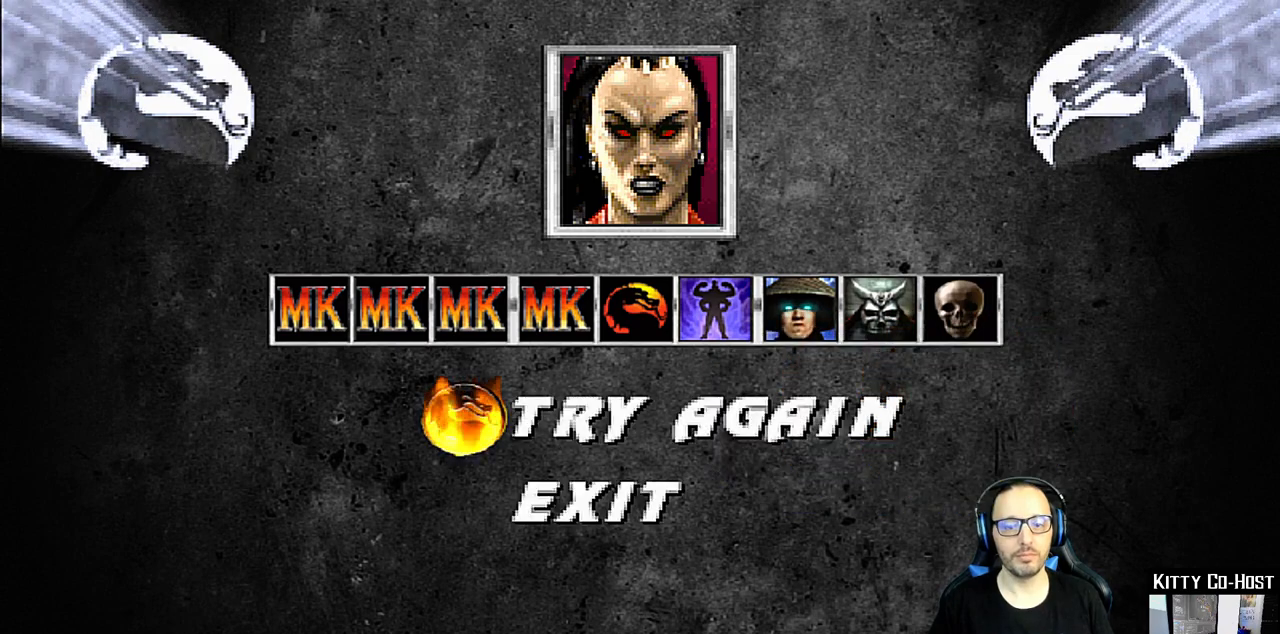
{"dt_ms": 500, "buttons": [], "left_stick": "center", "right_stick": "center", "events": [[50, "CROSS", "up"], [133, "CROSS", "down"], [267, "CROSS", "up"], [350, "CROSS", "down"], [483, "CROSS", "up"]]}
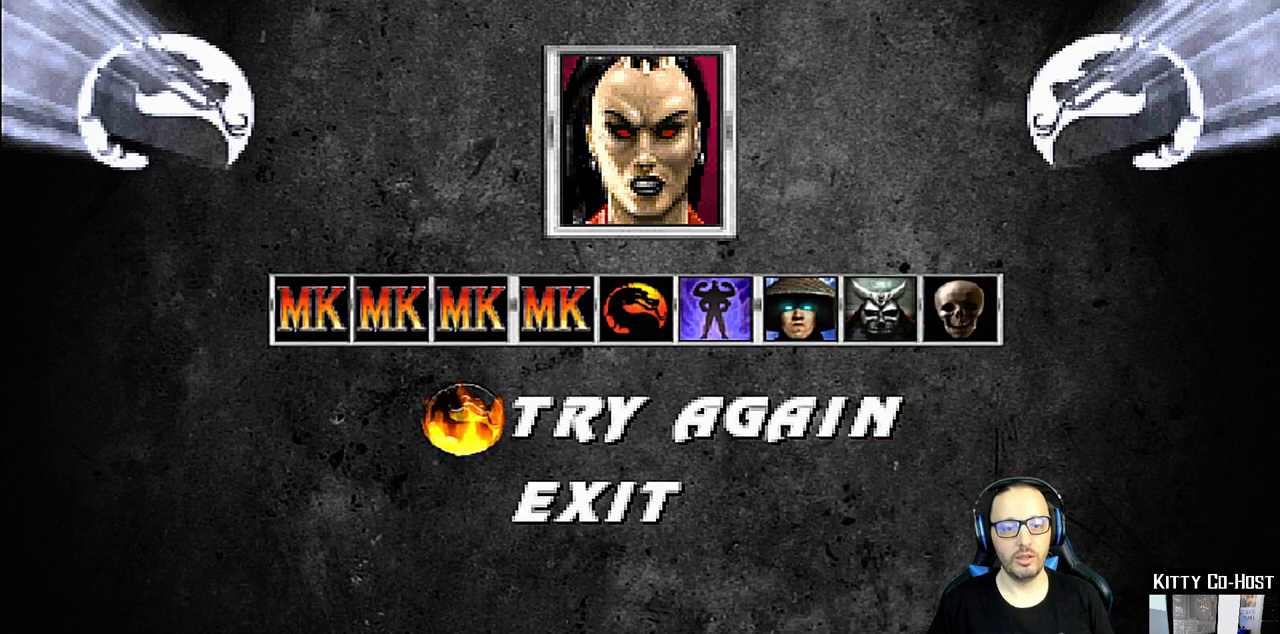
{"dt_ms": 500, "buttons": ["CROSS"], "left_stick": "center", "right_stick": "center", "events": [[83, "CROSS", "down"], [200, "CROSS", "up"], [300, "CROSS", "down"], [400, "CROSS", "up"], [483, "CROSS", "down"]]}
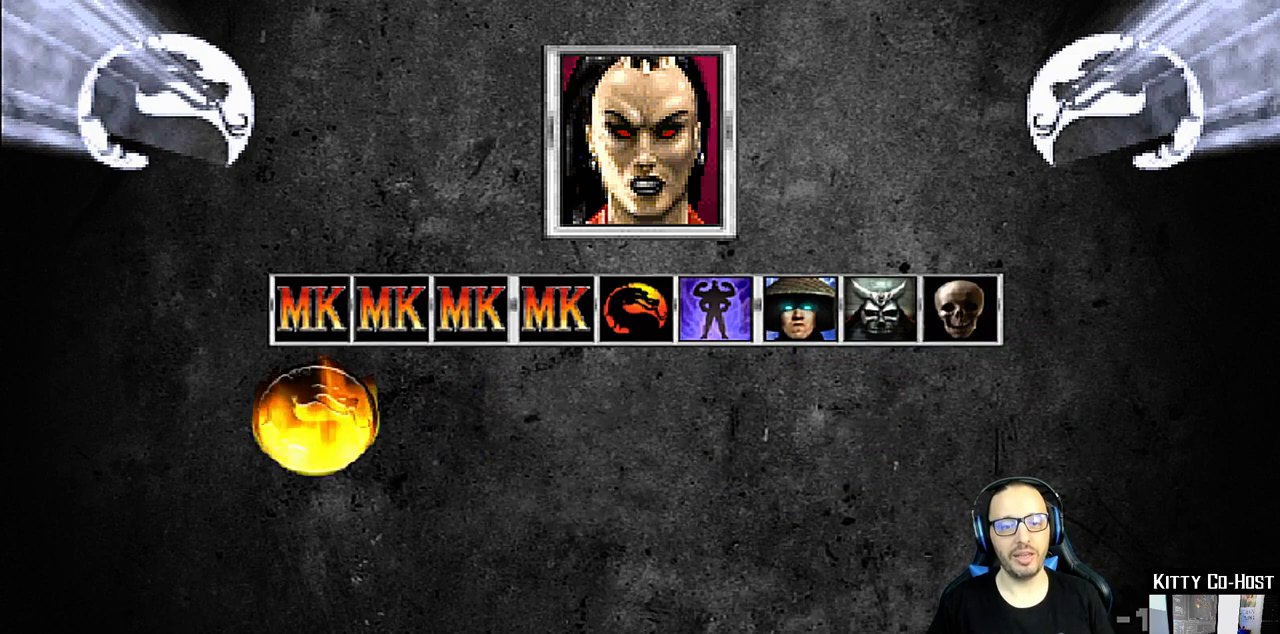
{"dt_ms": 1000, "buttons": [], "left_stick": "center", "right_stick": "center"}
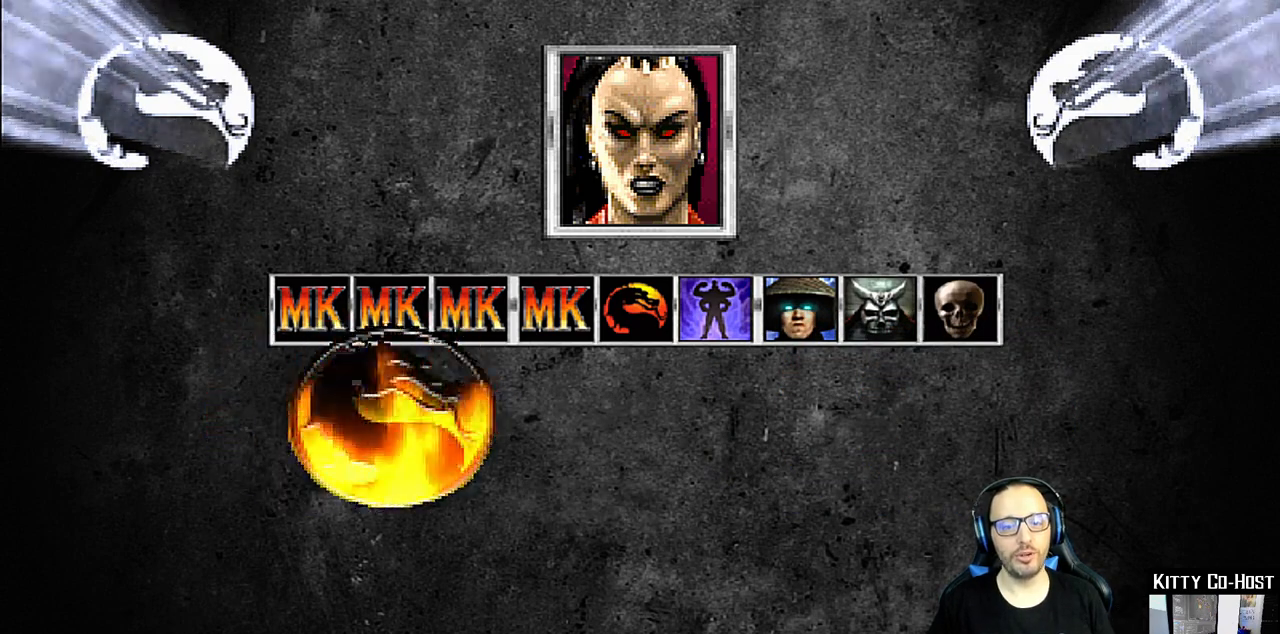
{"dt_ms": 500, "buttons": ["CROSS"], "left_stick": "center", "right_stick": "center", "events": [[17, "CROSS", "down"], [100, "CROSS", "up"], [200, "CROSS", "down"], [317, "CROSS", "up"], [400, "CROSS", "down"]]}
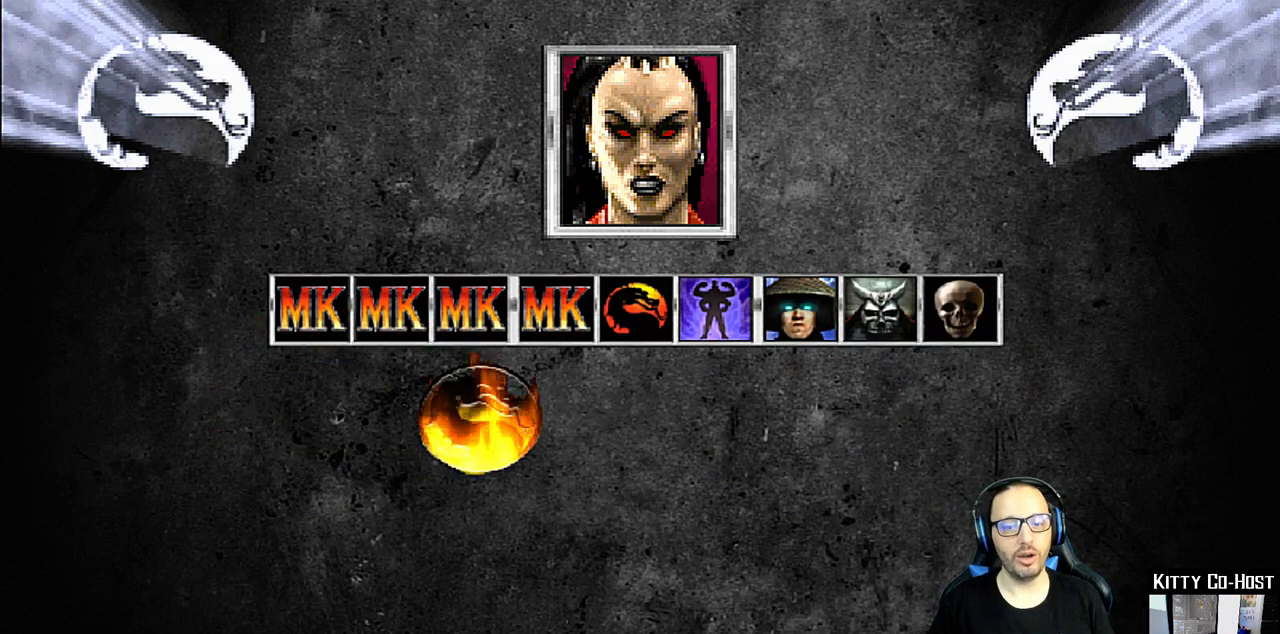
{"dt_ms": 500, "buttons": [], "left_stick": "center", "right_stick": "center", "events": [[33, "CROSS", "up"], [83, "CROSS", "down"], [233, "CROSS", "up"], [300, "CROSS", "down"], [450, "CROSS", "up"]]}
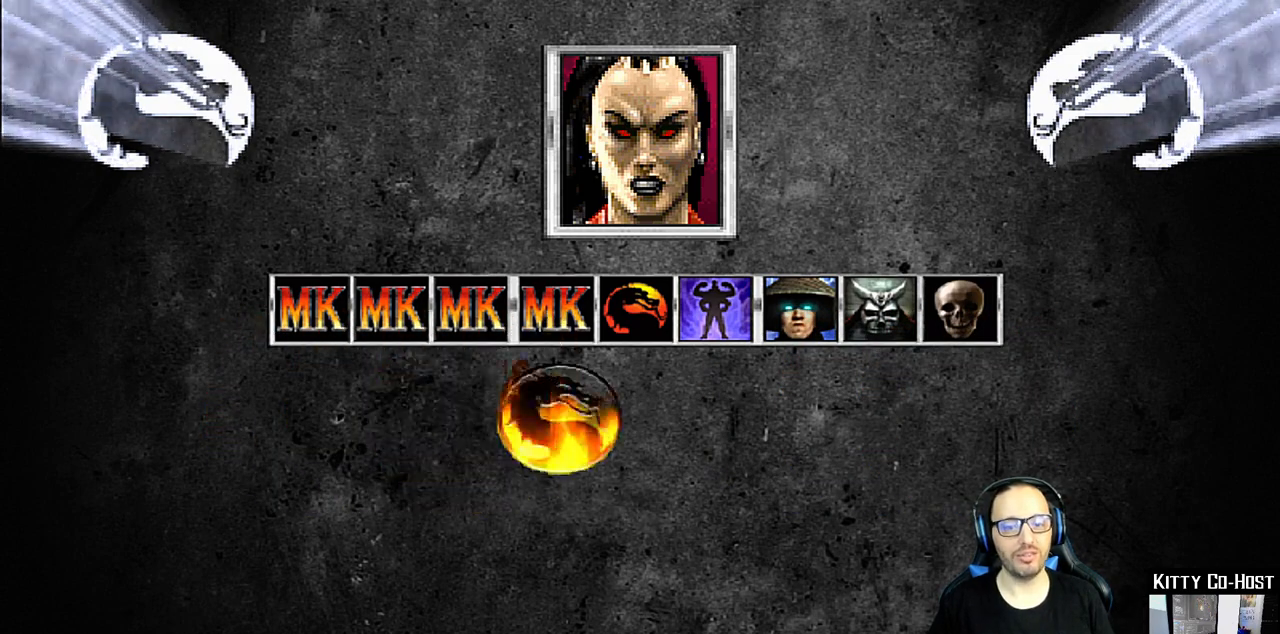
{"dt_ms": 500, "buttons": [], "left_stick": "center", "right_stick": "center", "events": [[50, "CROSS", "down"], [150, "CROSS", "up"], [250, "CROSS", "down"], [400, "CROSS", "up"]]}
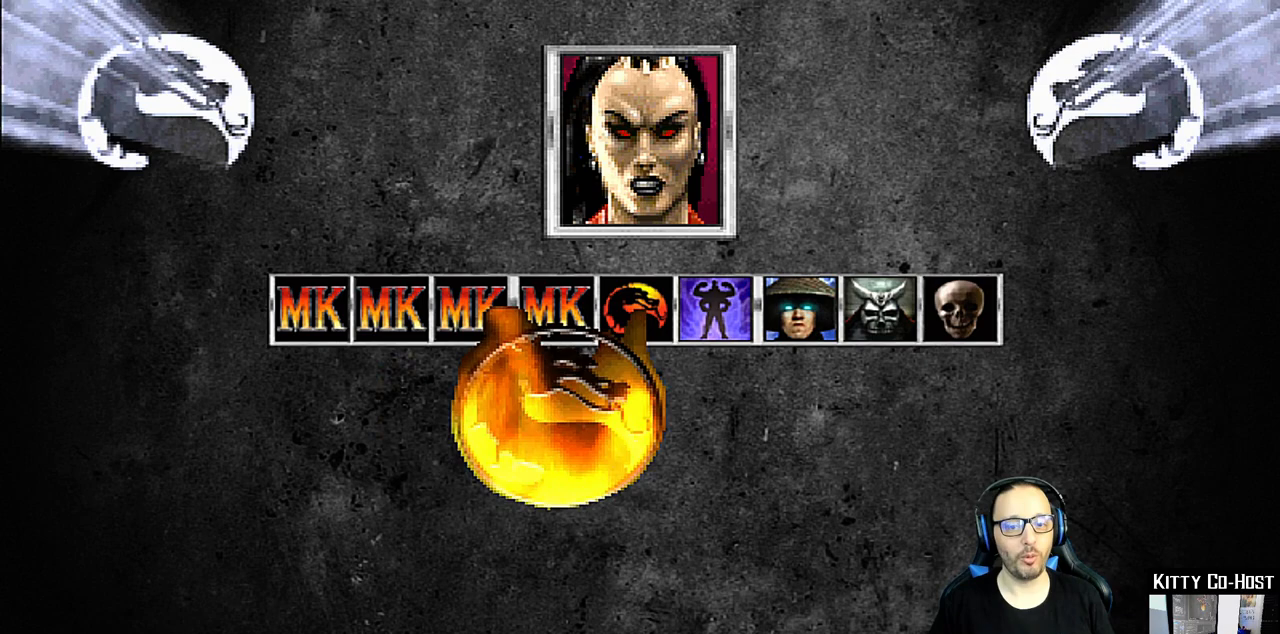
{"dt_ms": 500, "buttons": [], "left_stick": "center", "right_stick": "center", "events": [[100, "DPAD_DOWN", "down"], [217, "DPAD_DOWN", "up"]]}